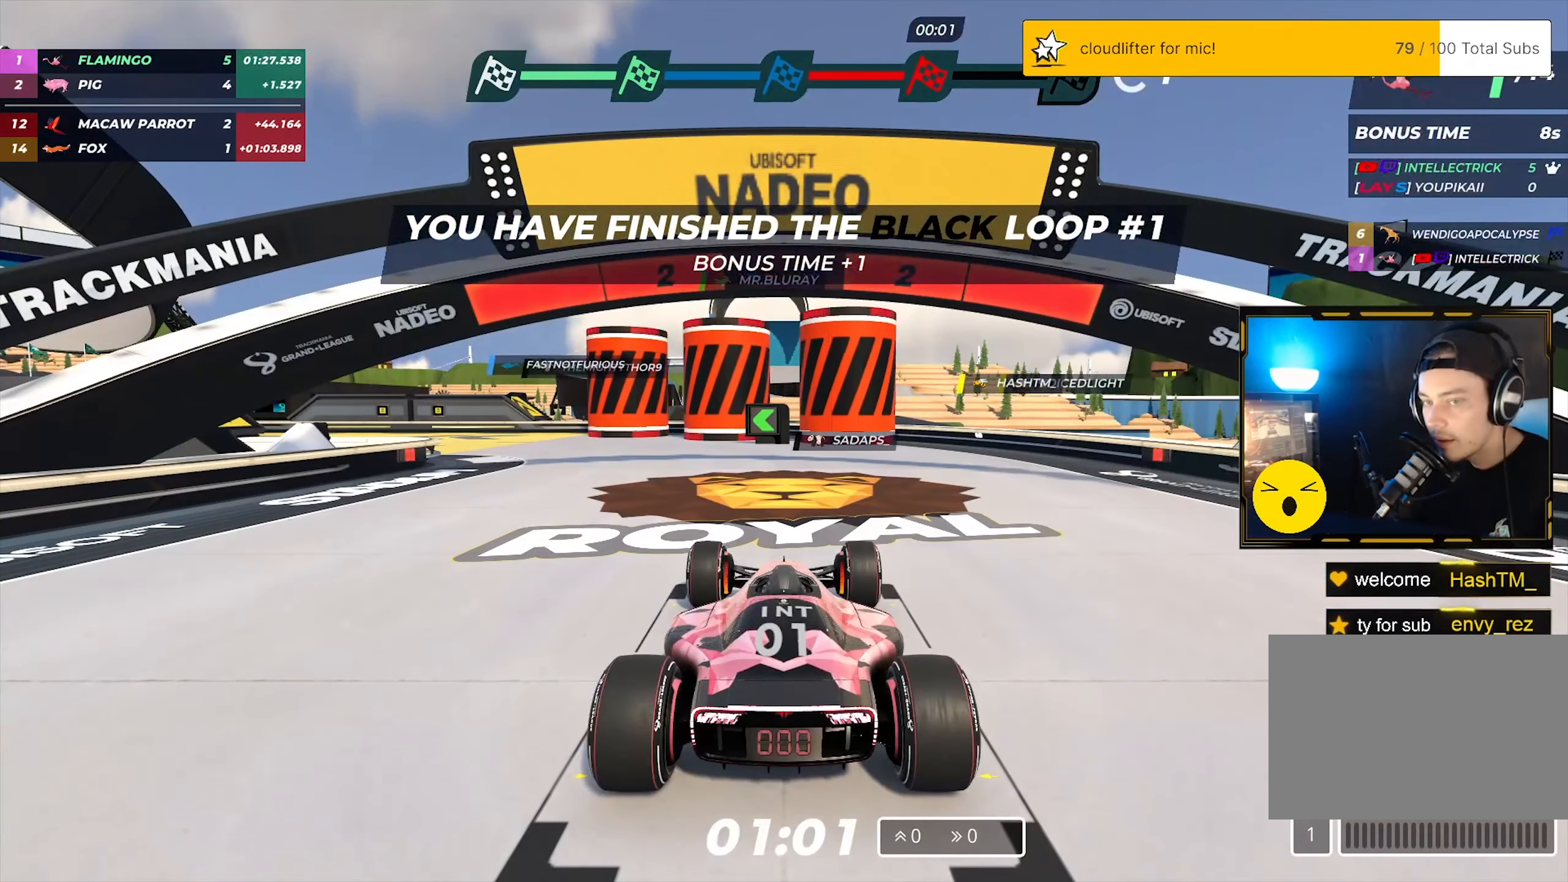
Gameplay with keyboard; each line is a JSON object with the keys held at the frame after it. "events" lists presses ("down") and releases ("up") of "down", "left", "right" and "up" between this image and that frame as [ms after this image, input, new state], when the widget could be followed in between. No other keys are recorded. Mouse input is not recorded.
{"keys": ["up"], "events": [[500, "up", "down"]]}
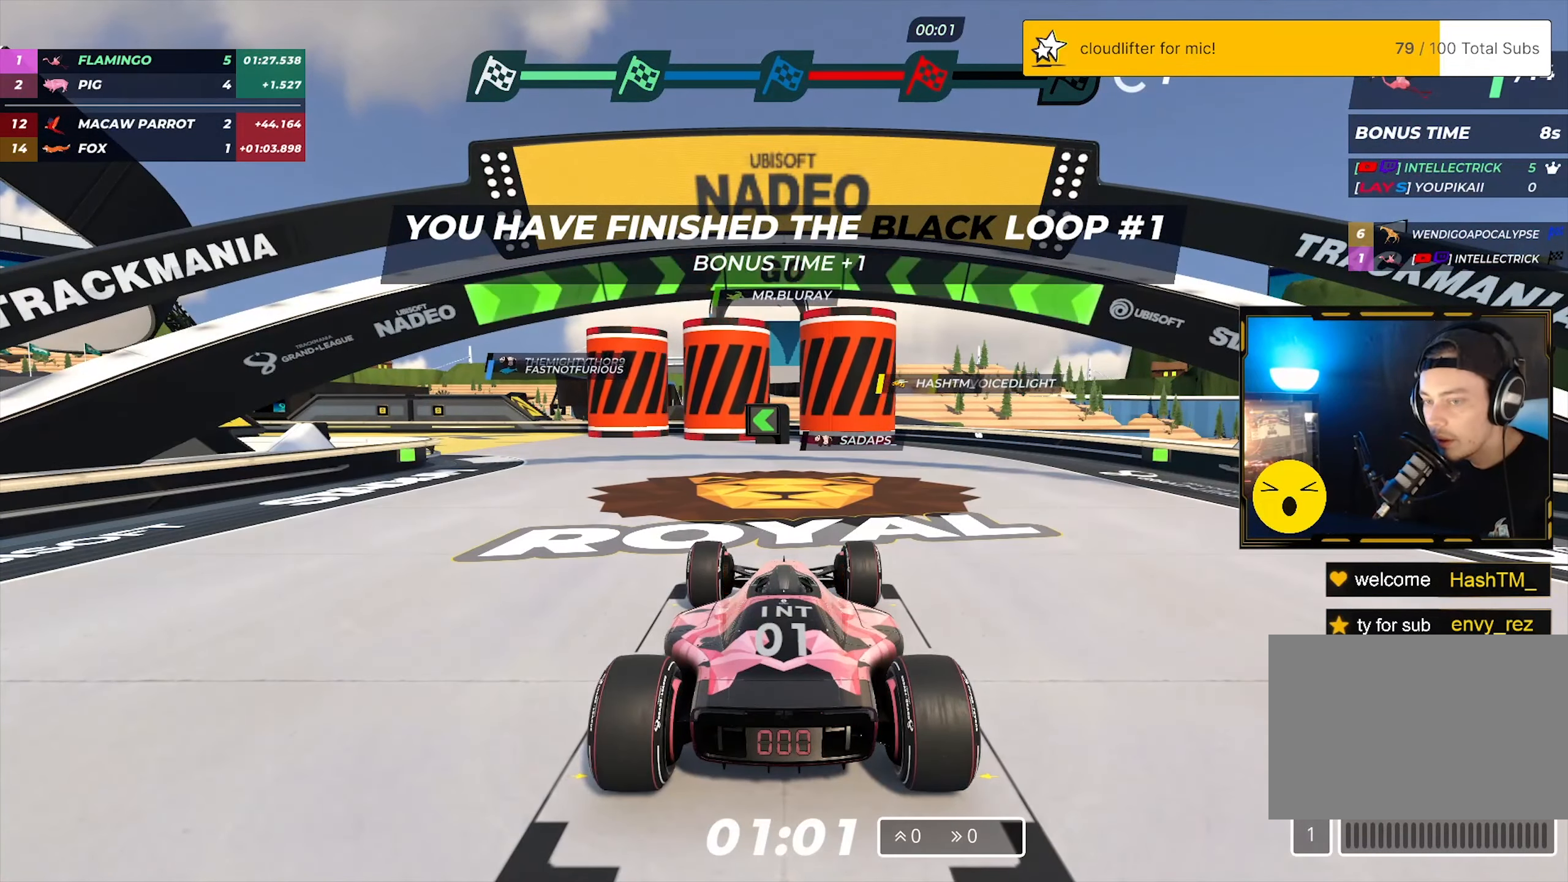
{"keys": ["up"], "events": []}
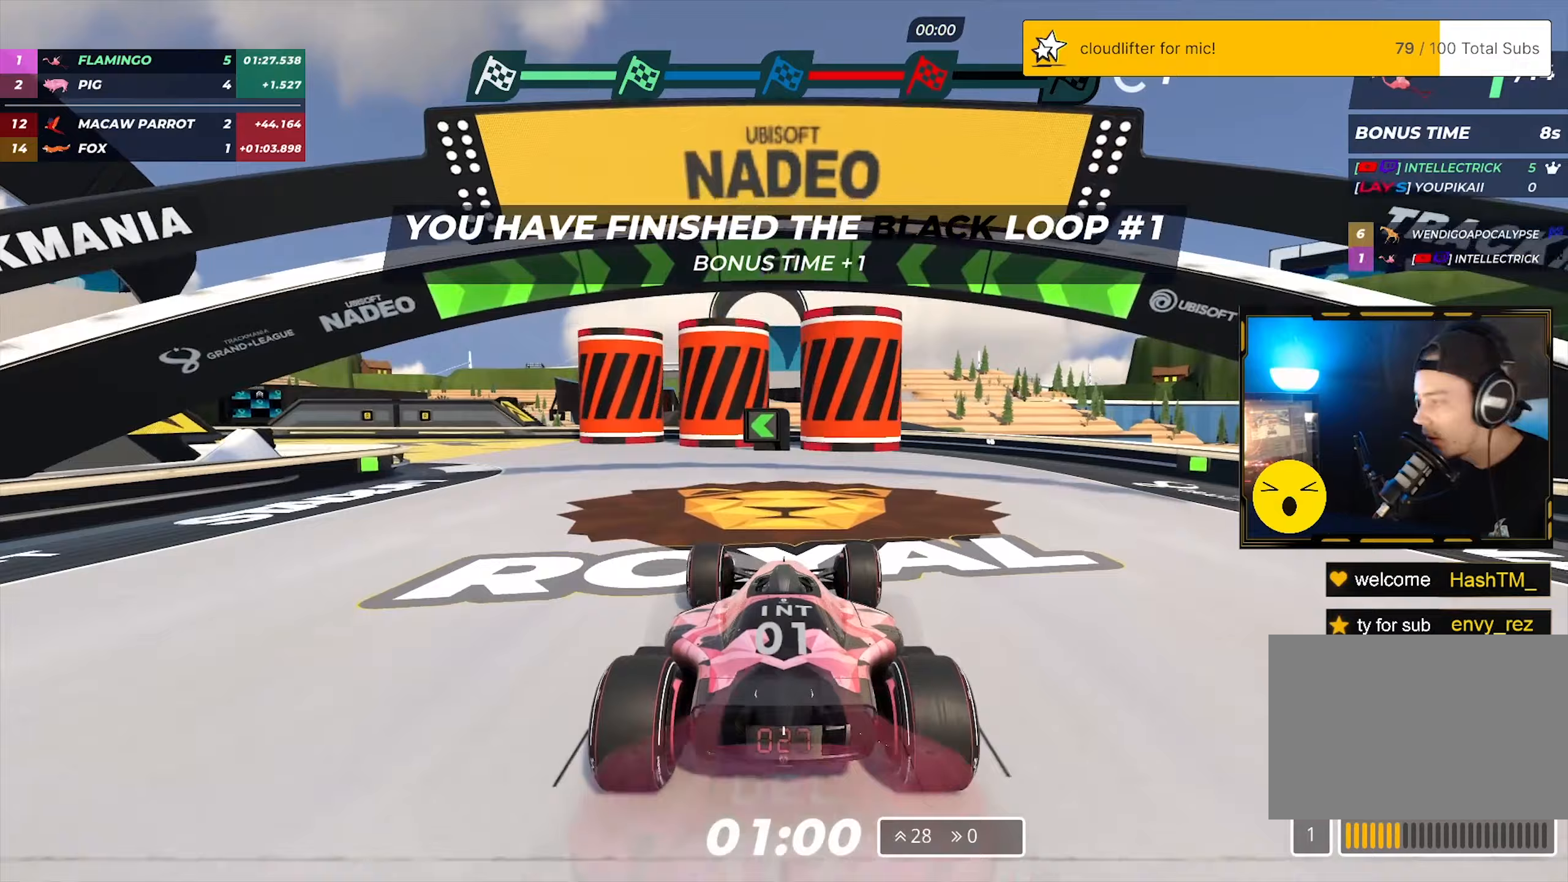
{"keys": ["up"], "events": [[67, "left", "down"], [483, "left", "up"]]}
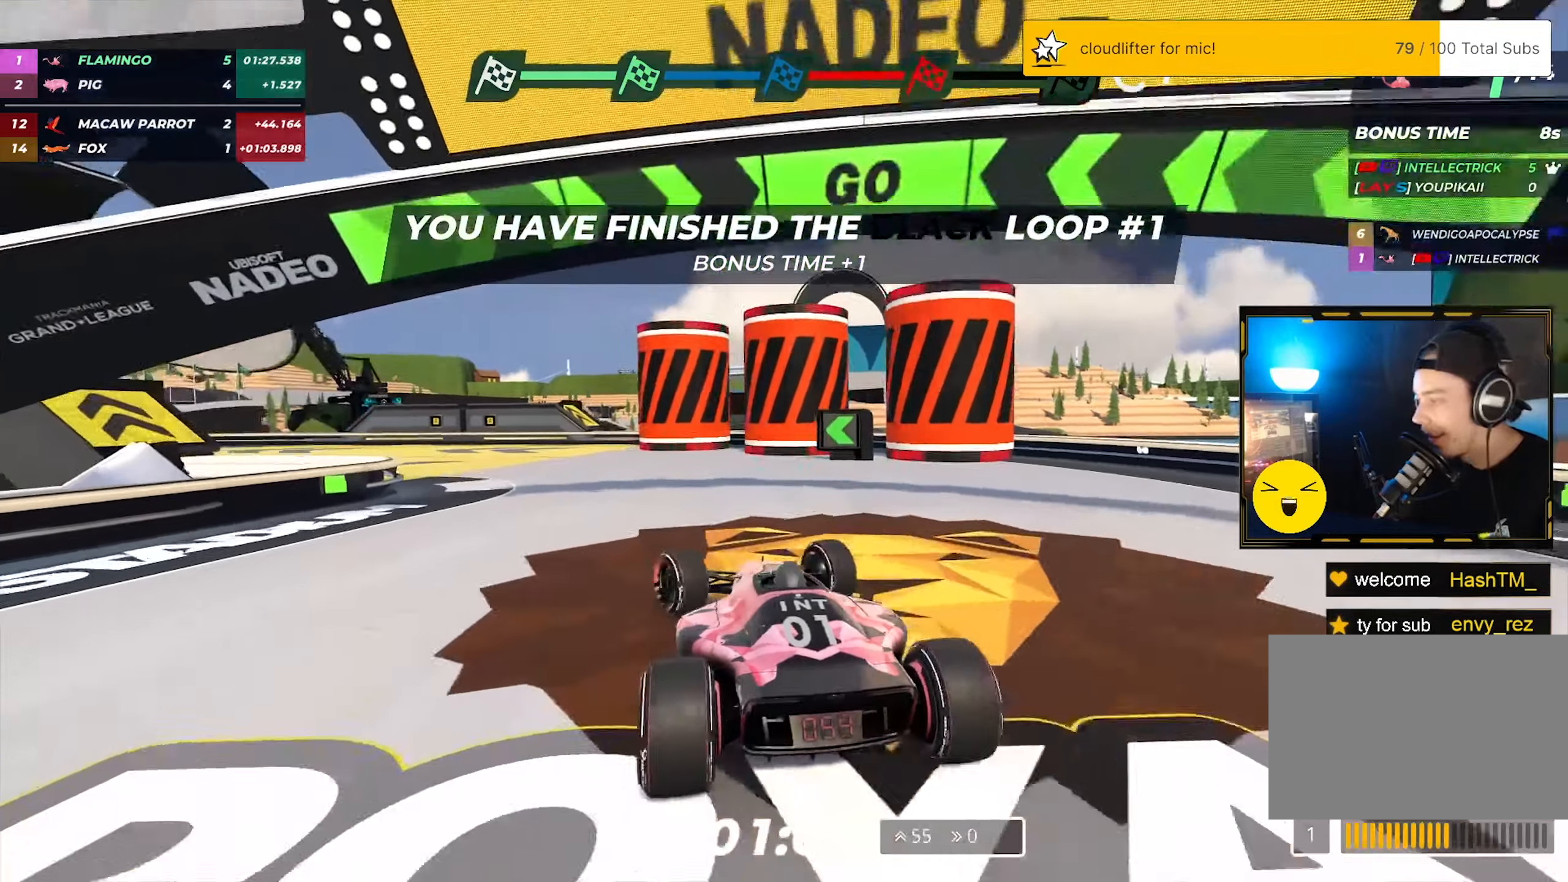
{"keys": ["left", "up"], "events": [[83, "left", "down"]]}
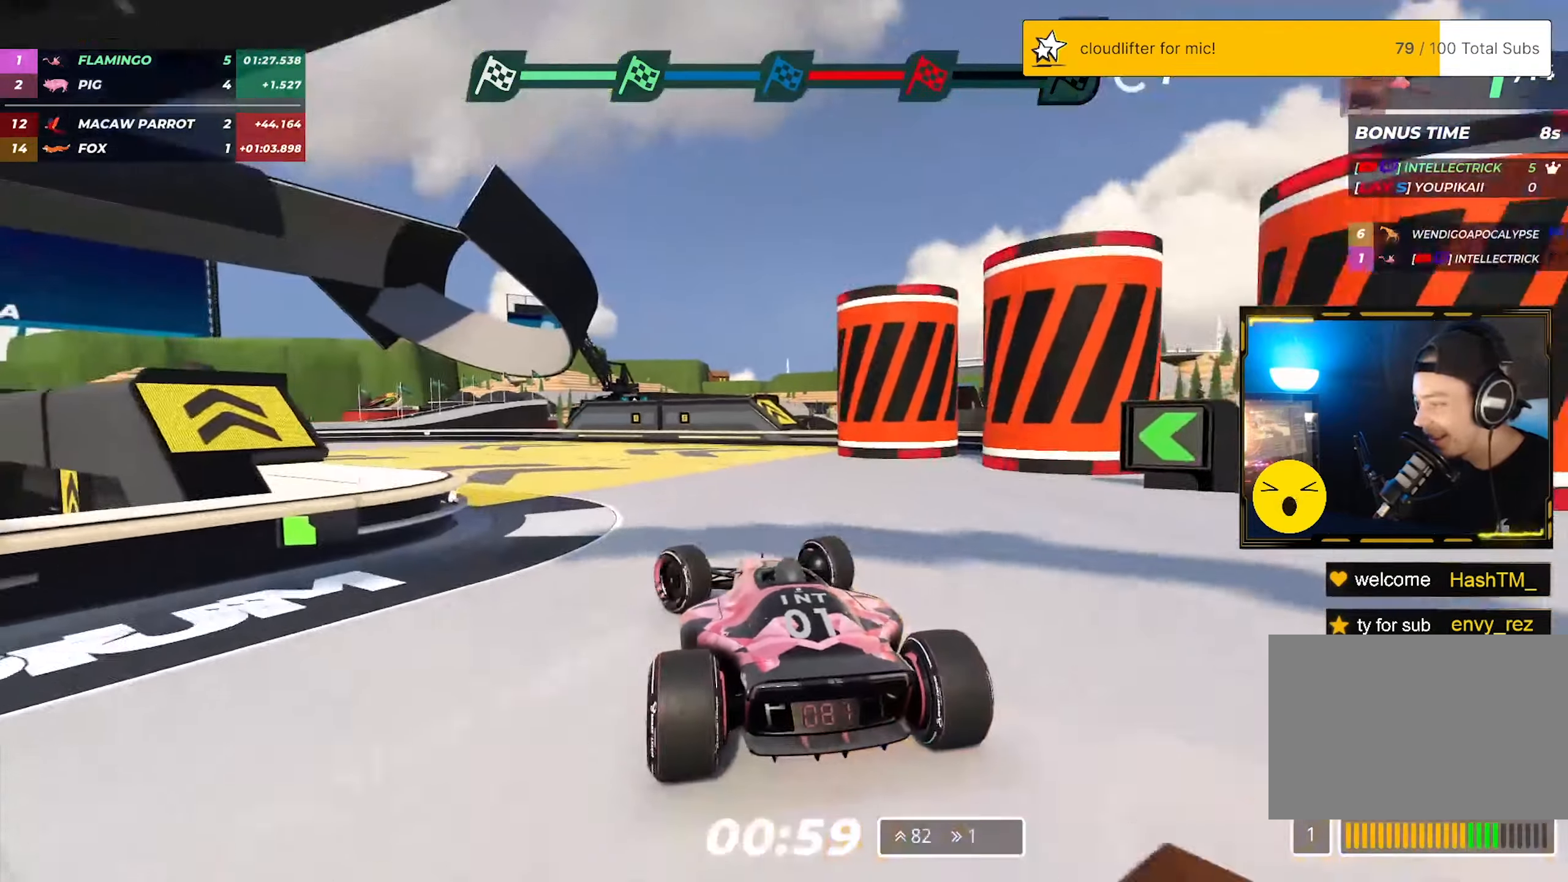
{"keys": ["left", "up"], "events": [[100, "left", "up"], [217, "left", "down"]]}
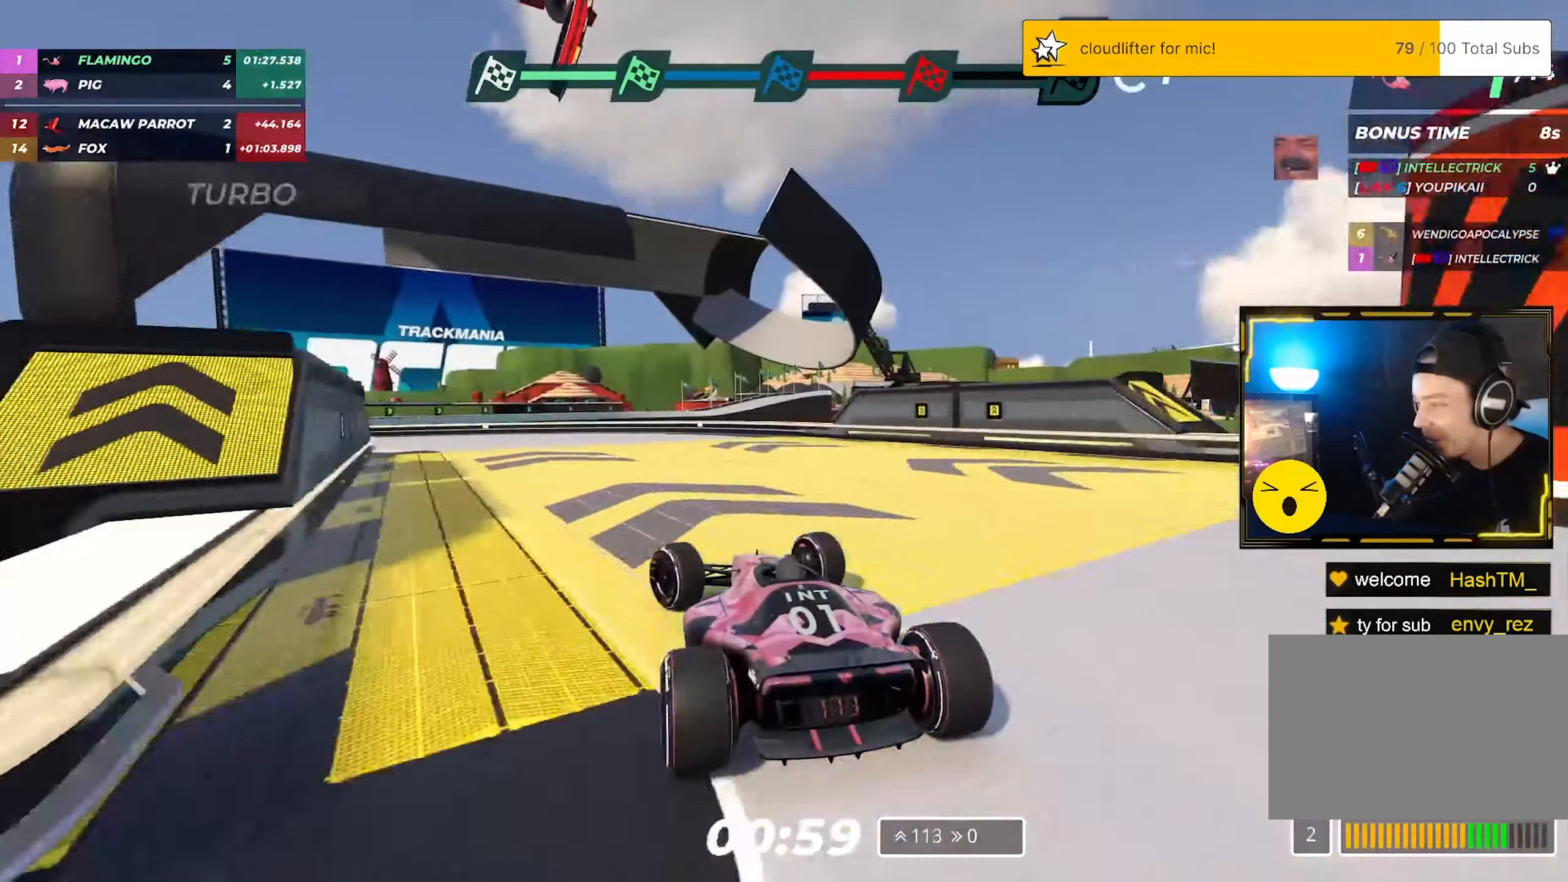
{"keys": ["up"], "events": [[500, "left", "up"]]}
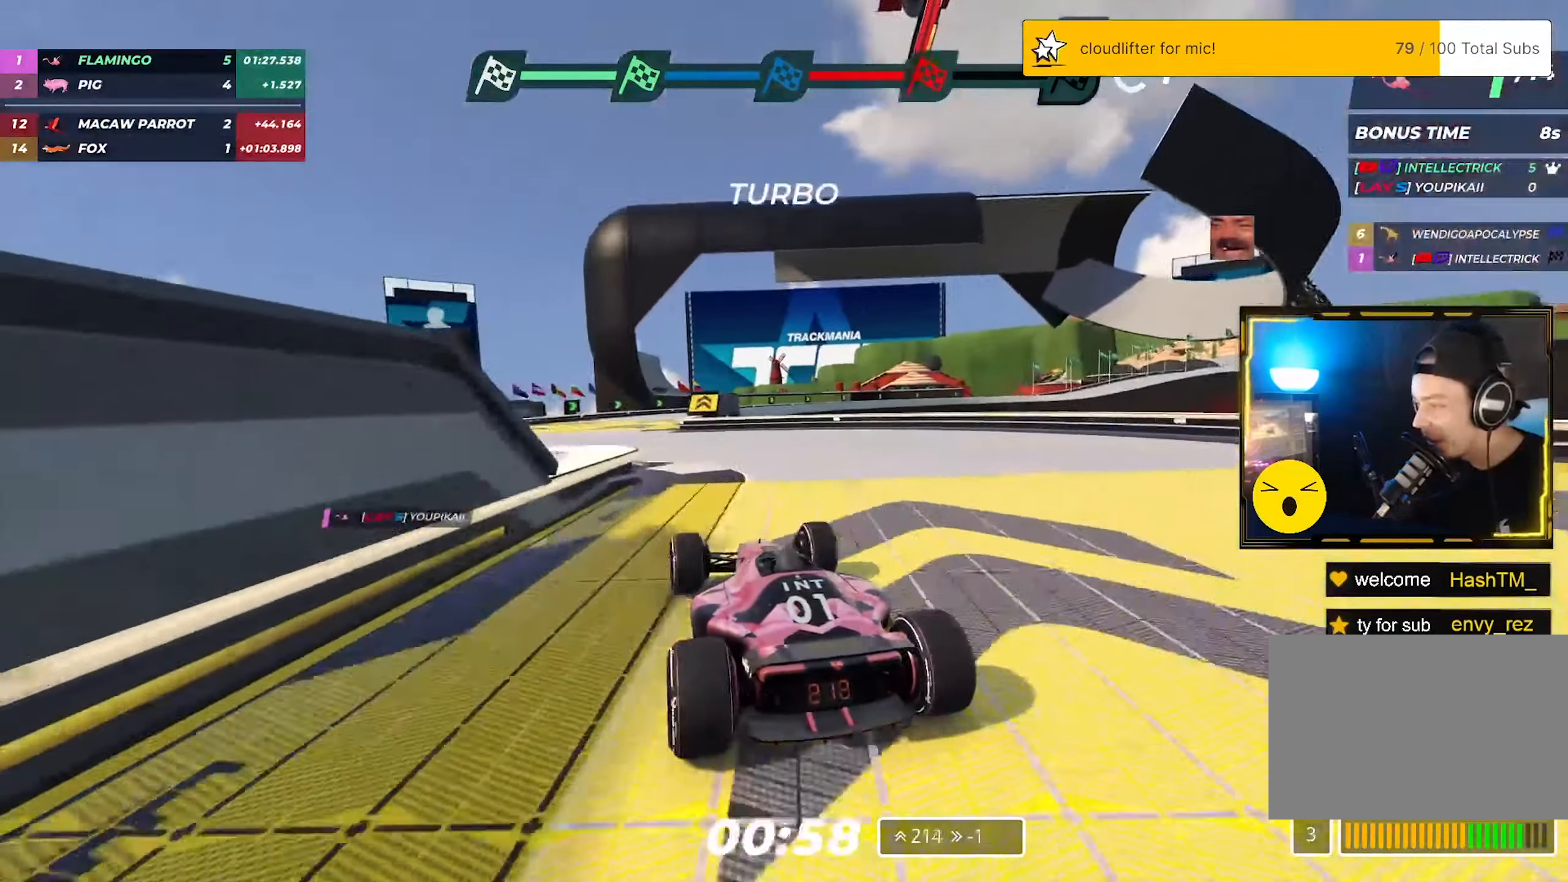
{"keys": ["right", "up"], "events": [[200, "left", "down"], [333, "left", "up"], [383, "right", "down"]]}
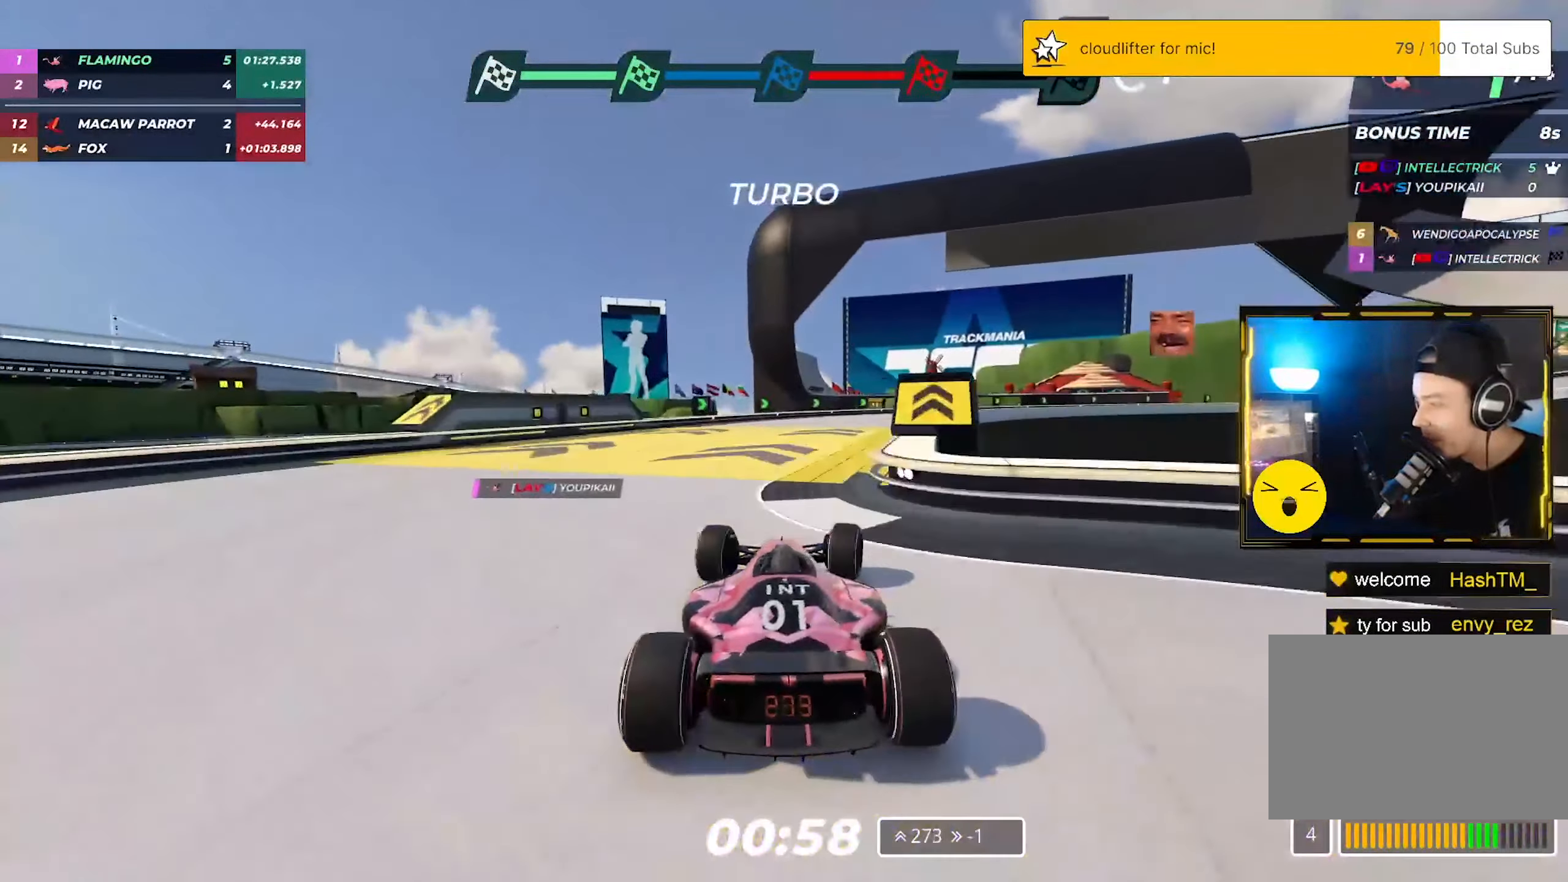
{"keys": ["right", "up"], "events": []}
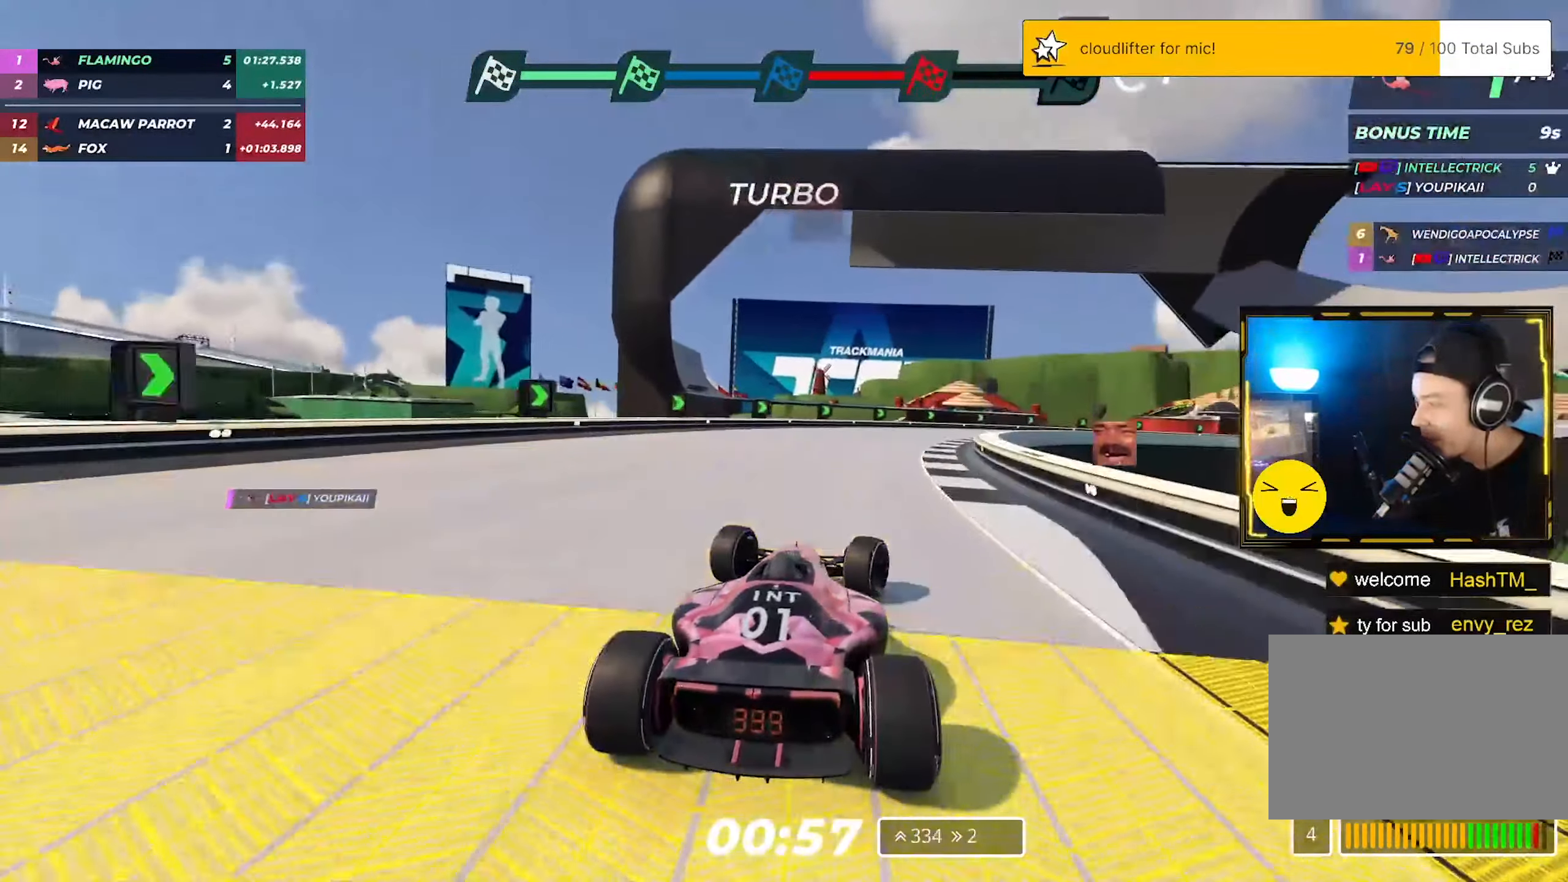
{"keys": ["right", "up"], "events": []}
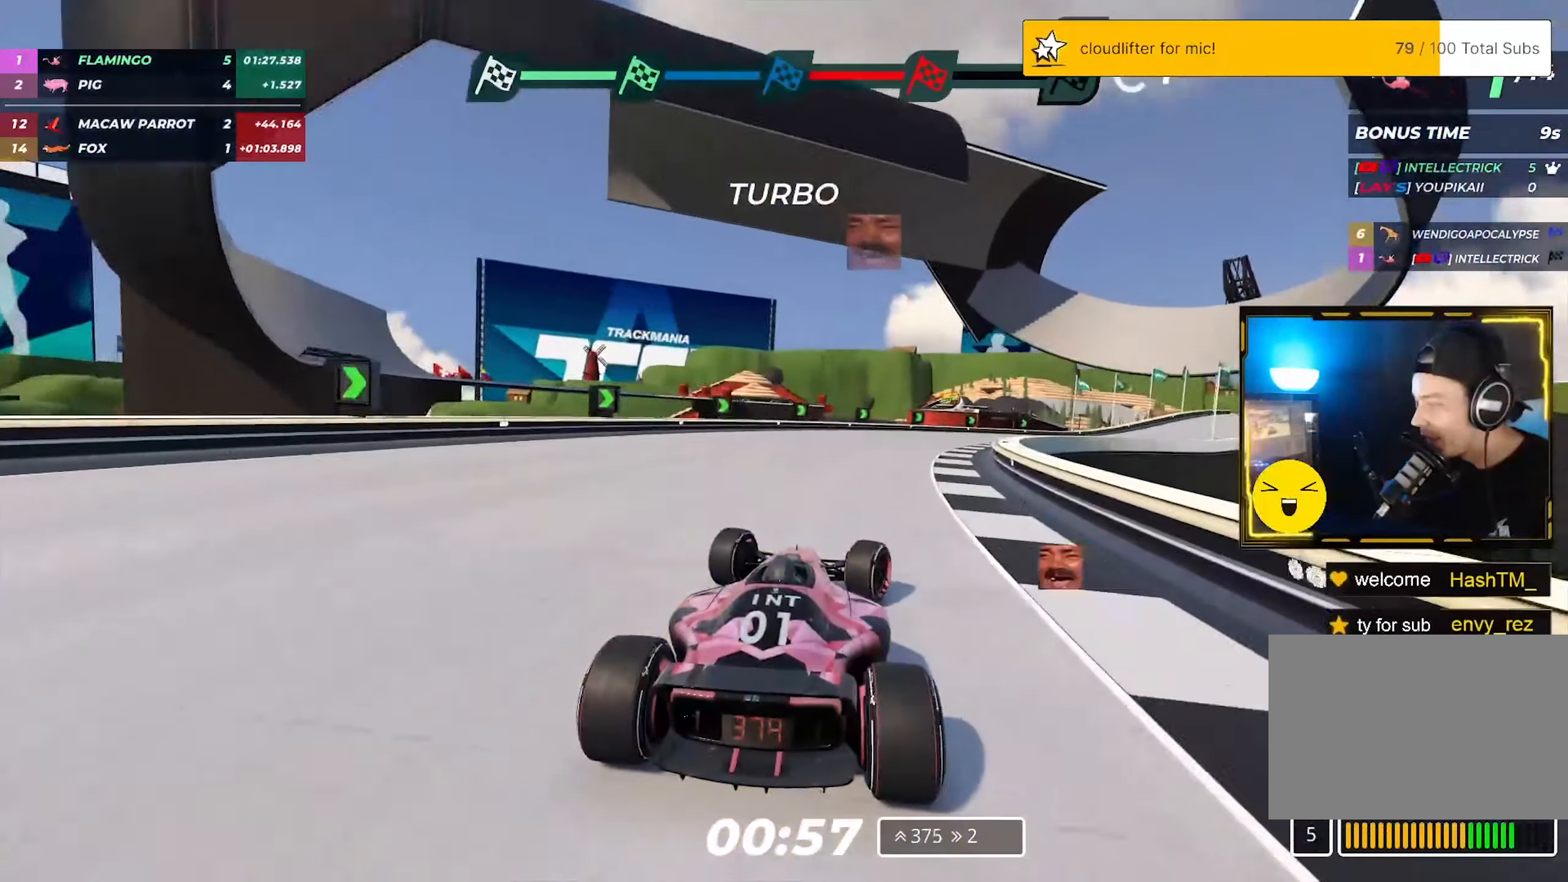
{"keys": ["right", "up"], "events": []}
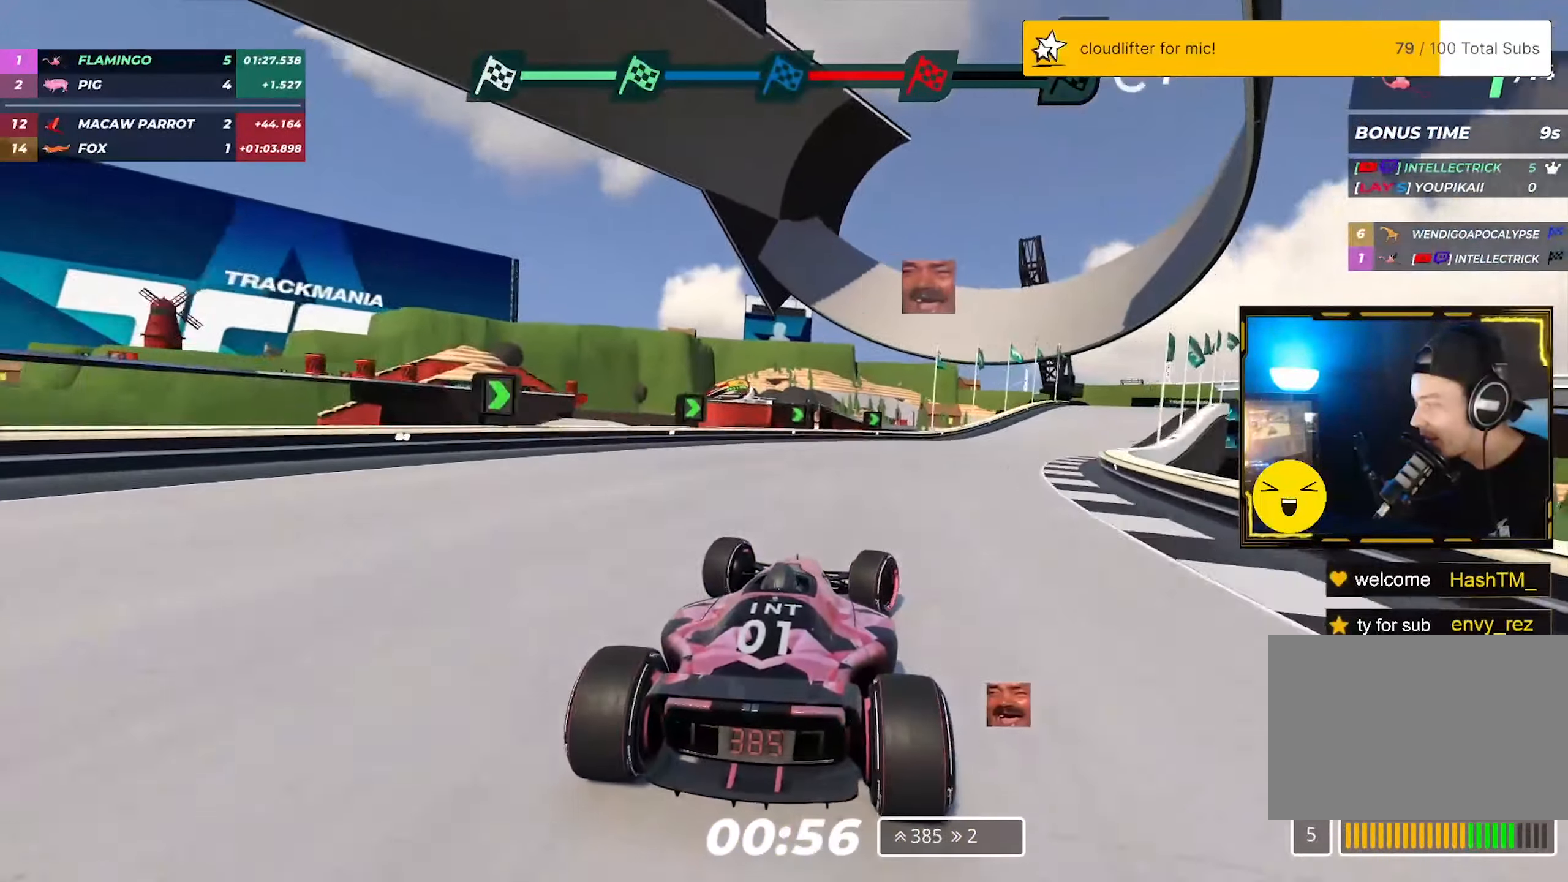
{"keys": ["right", "up"], "events": []}
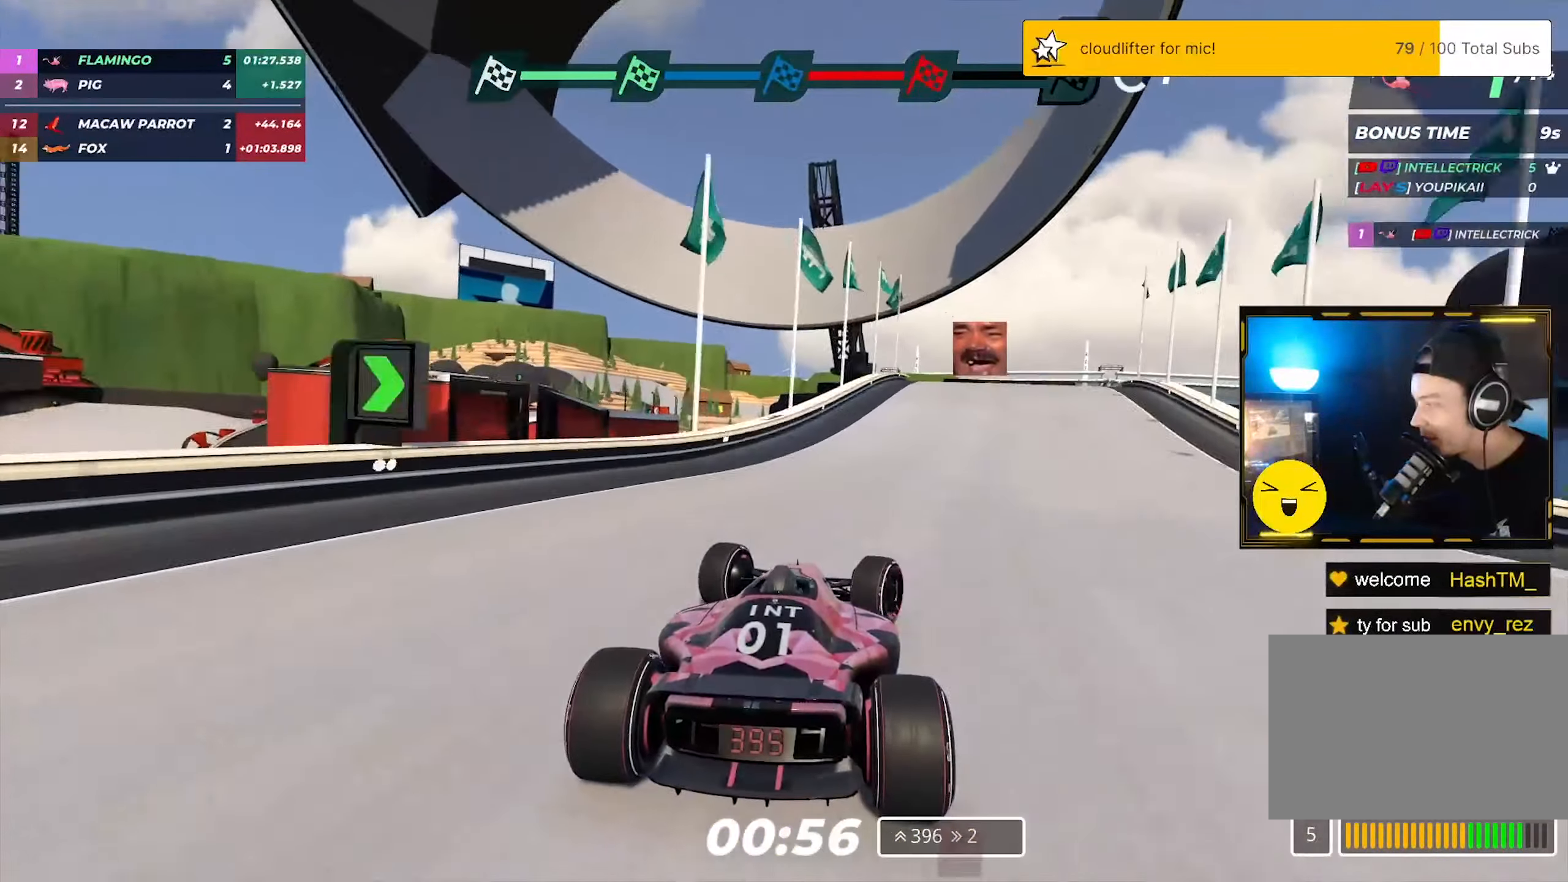
{"keys": ["up"], "events": [[200, "right", "up"], [267, "left", "down"], [433, "left", "up"]]}
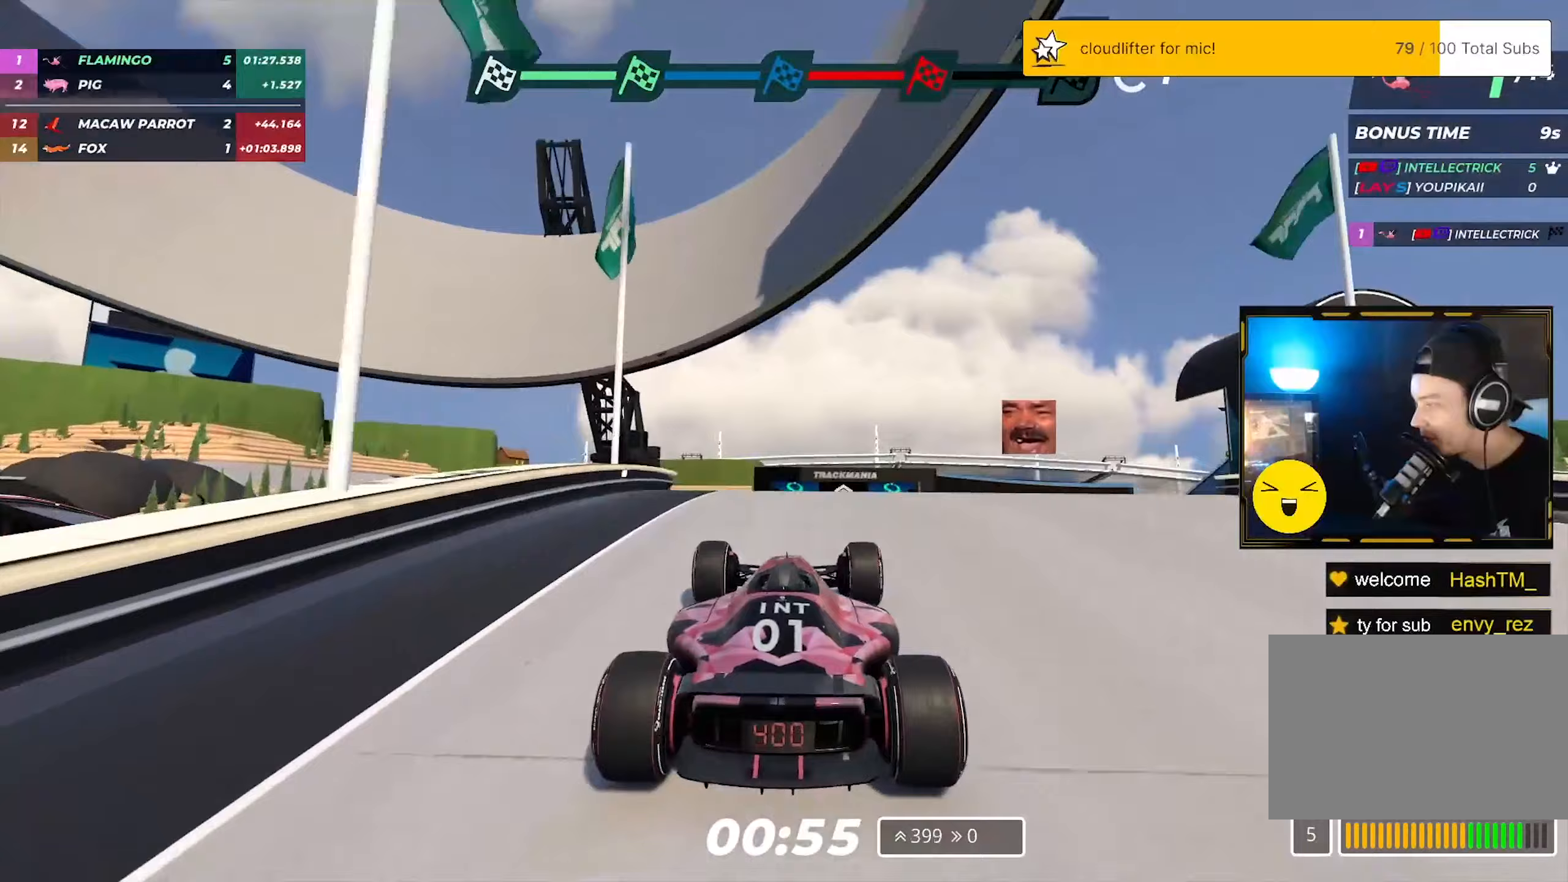
{"keys": ["up"], "events": []}
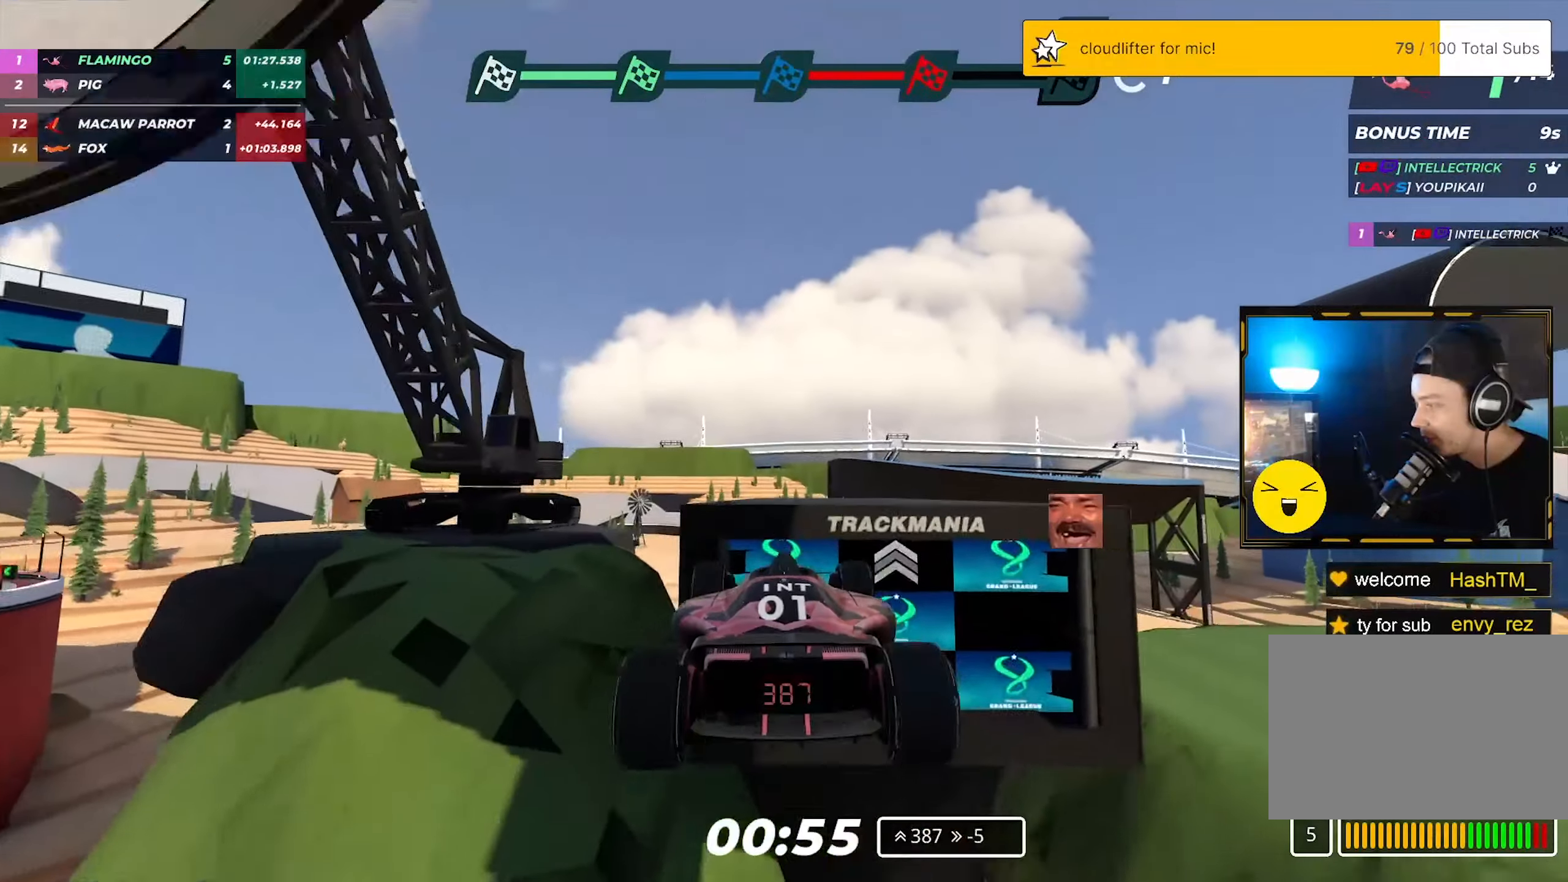
{"keys": ["right", "up"], "events": [[367, "right", "down"]]}
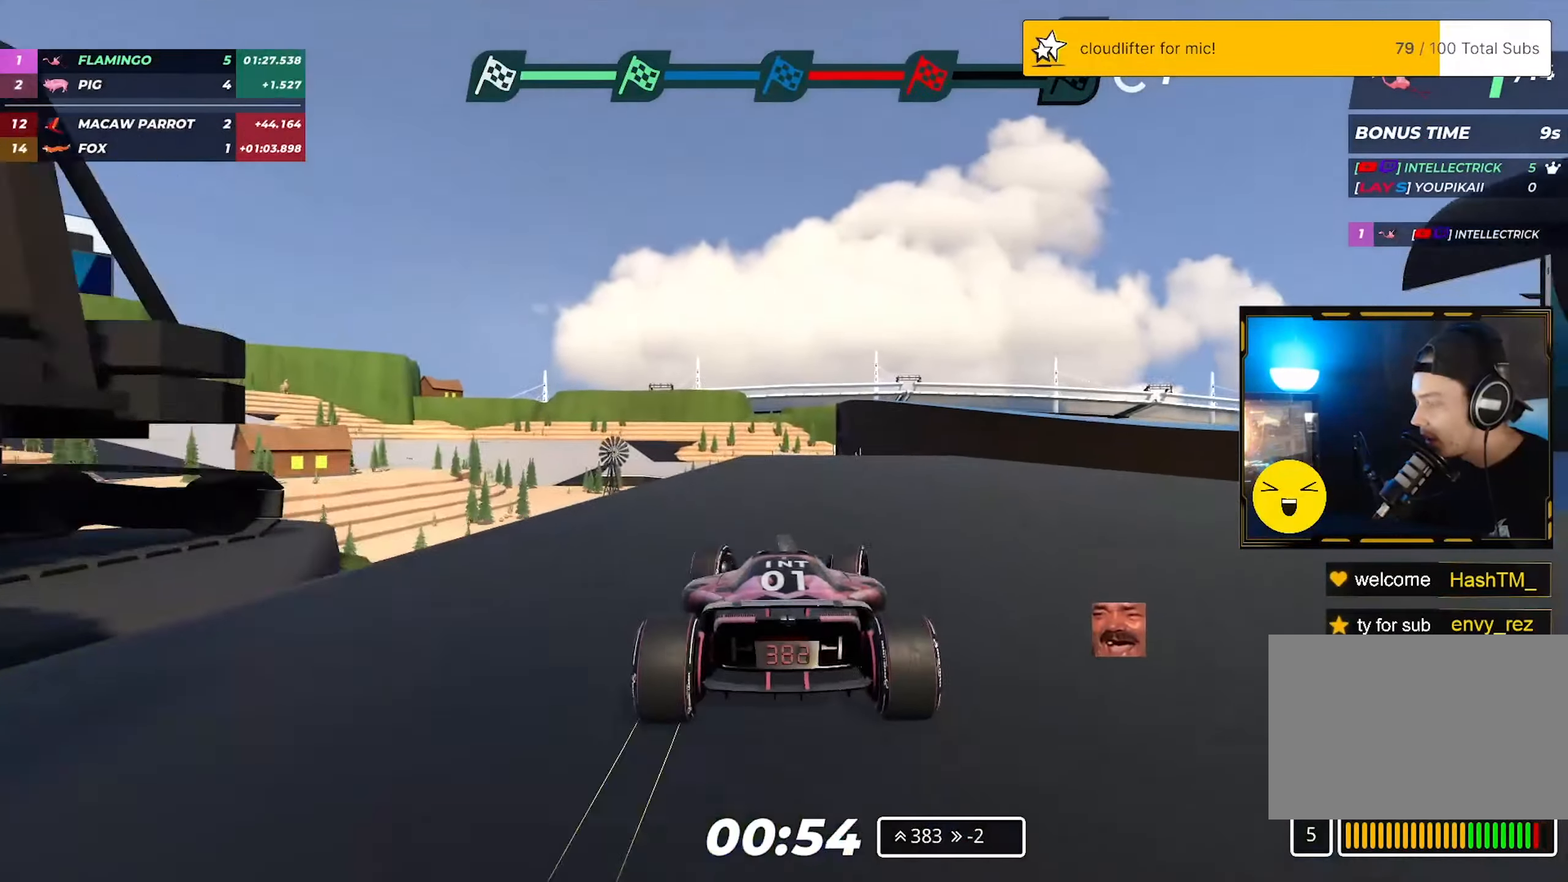
{"keys": ["up"], "events": [[67, "right", "up"]]}
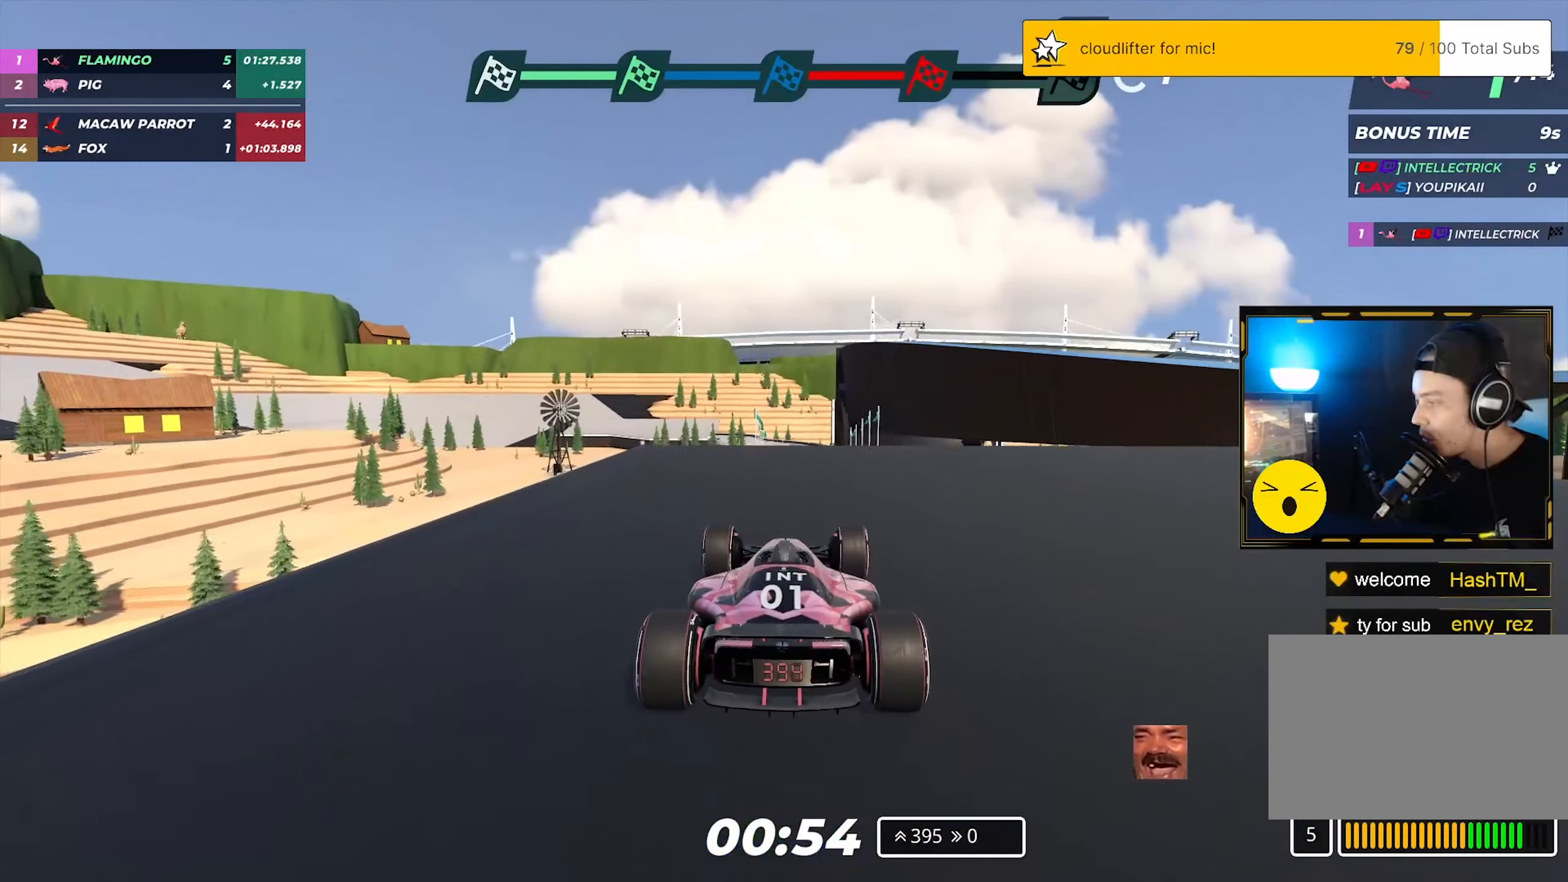
{"keys": ["up"], "events": []}
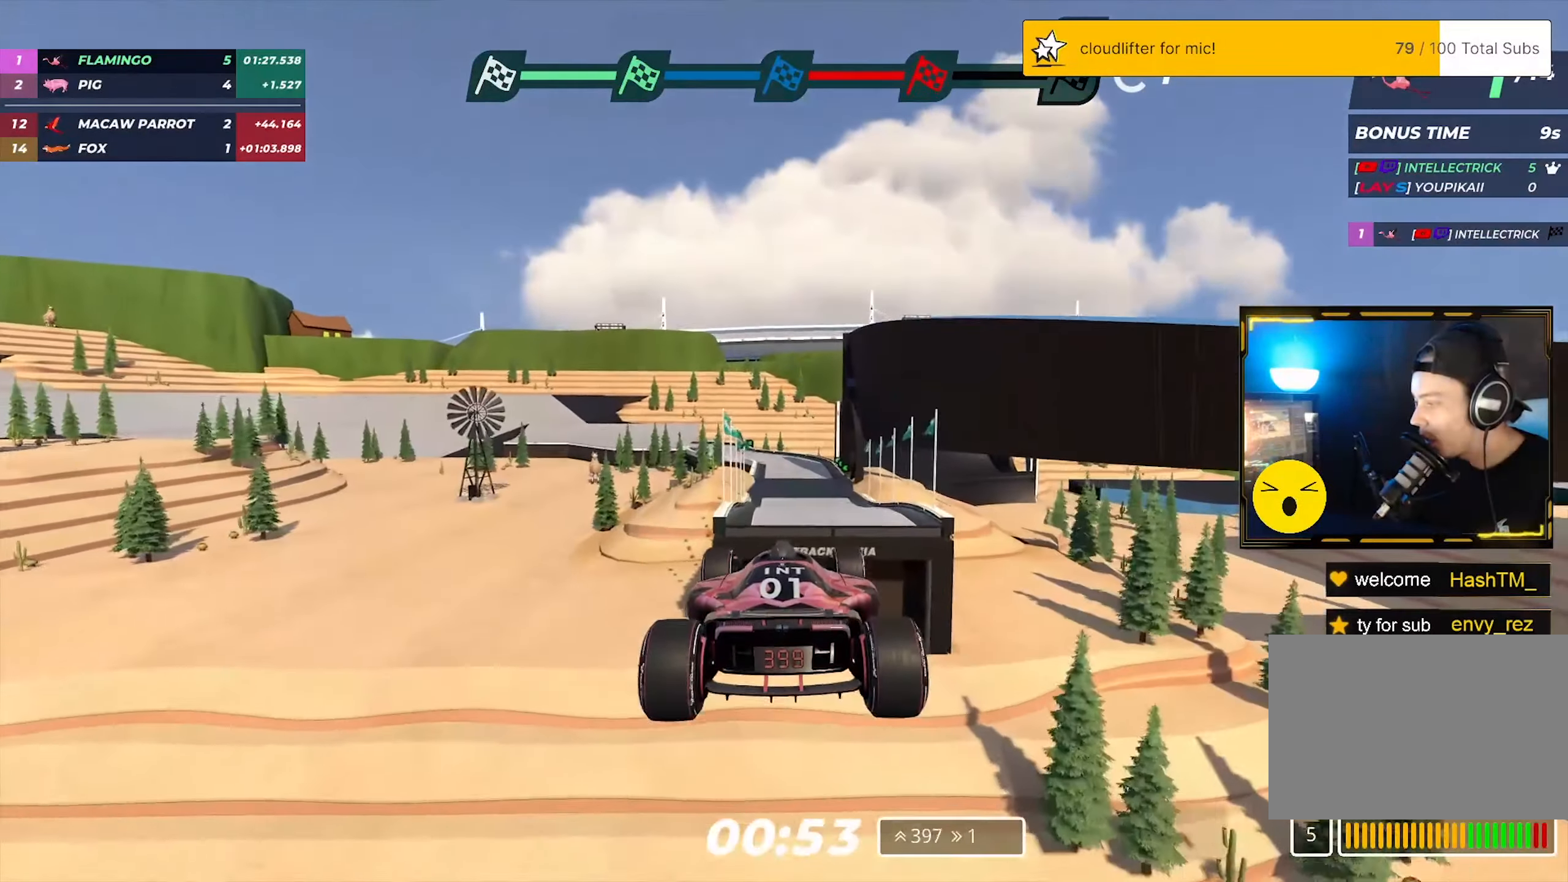
{"keys": ["up"], "events": []}
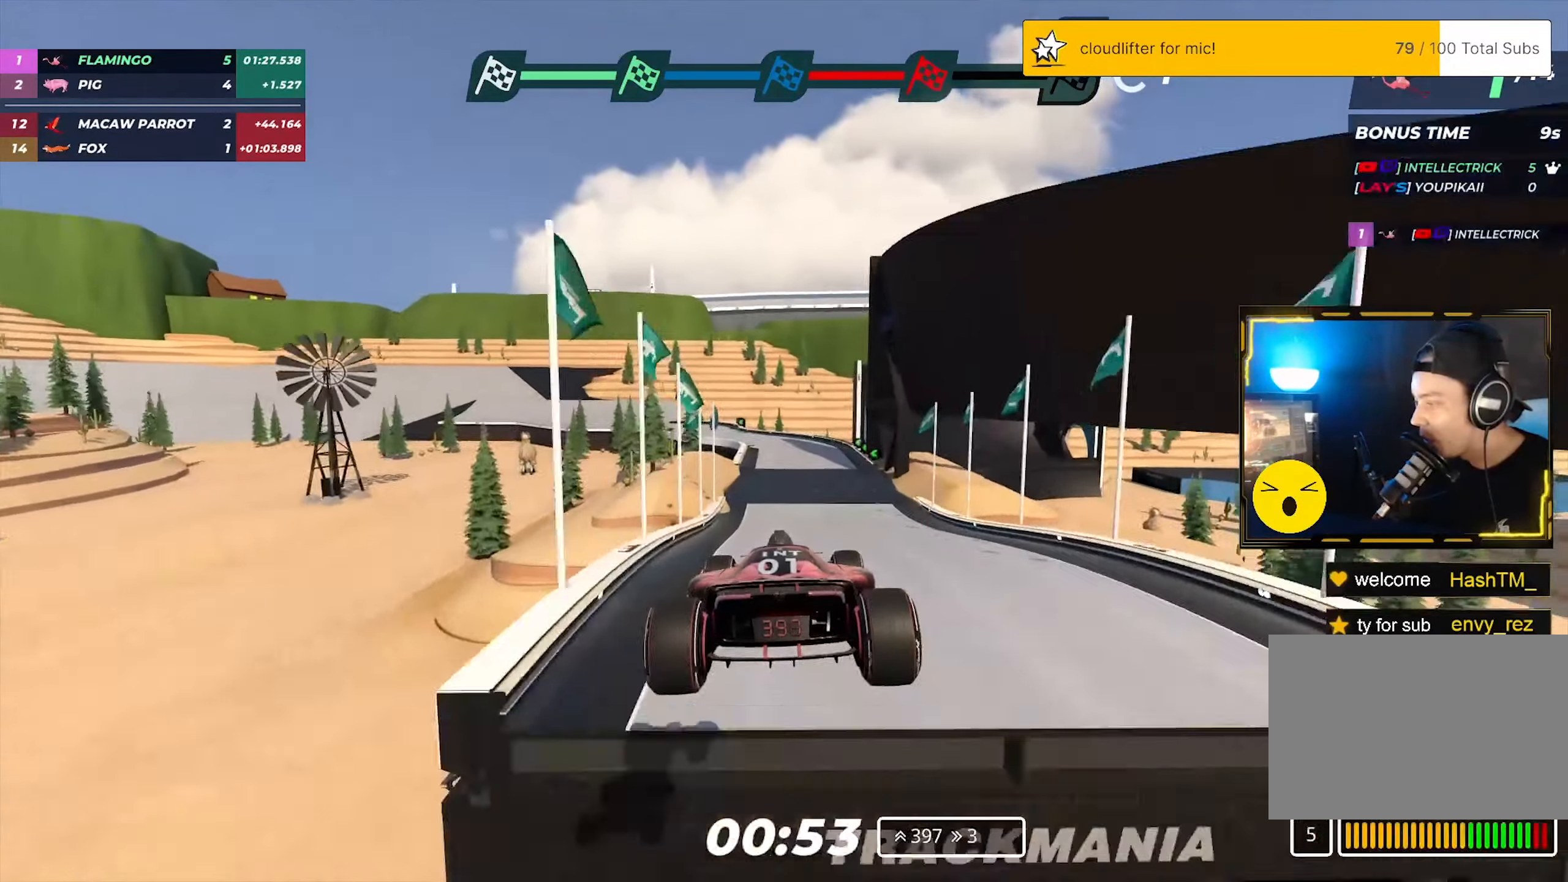
{"keys": ["up"], "events": []}
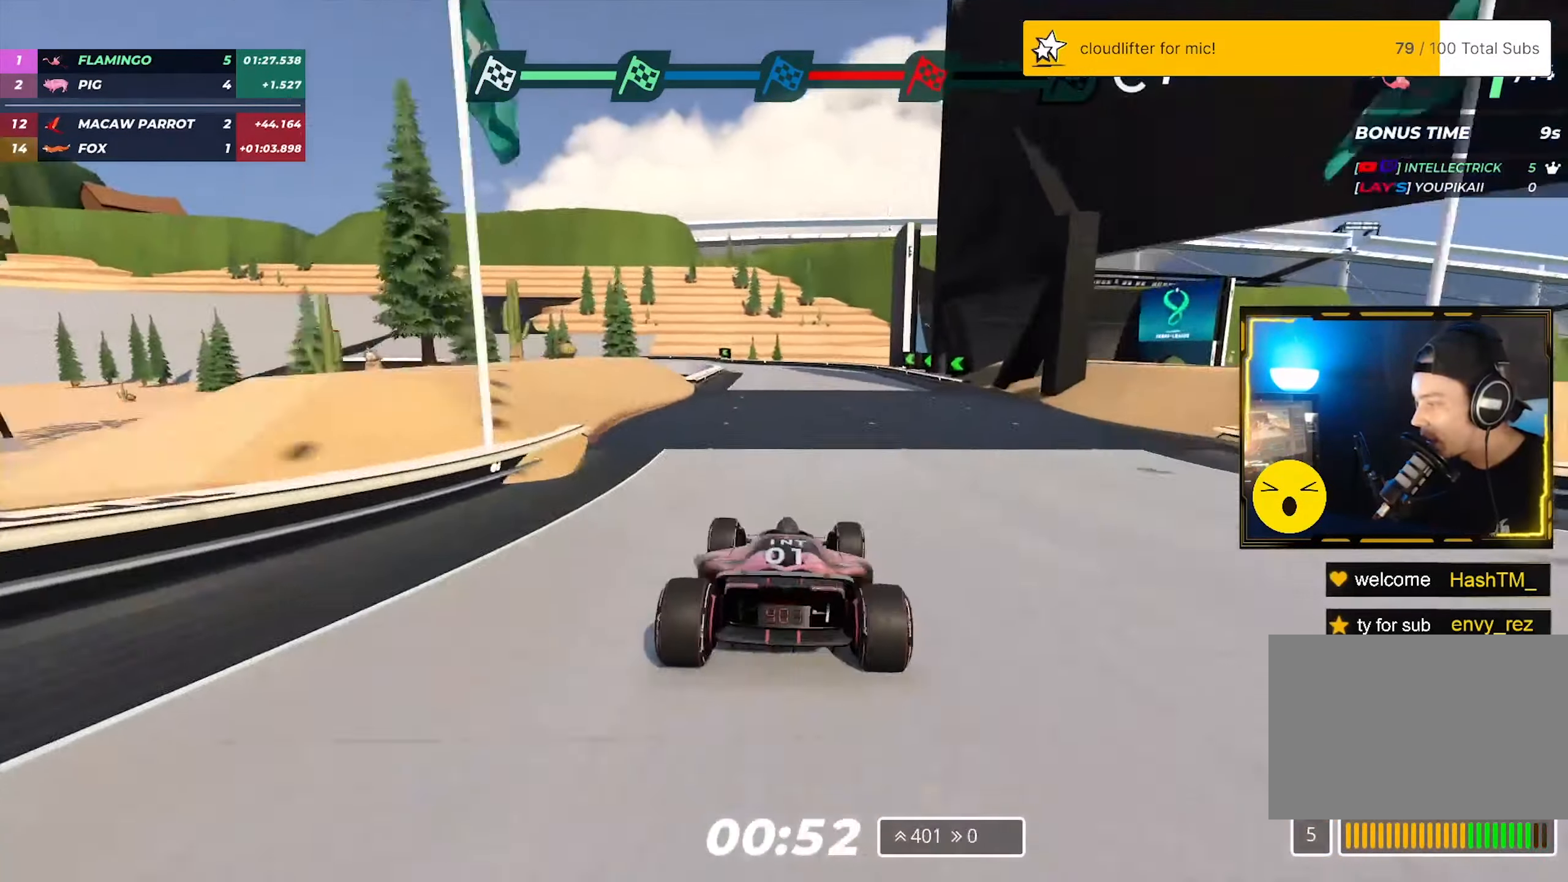
{"keys": ["left", "up"], "events": [[17, "left", "down"], [367, "left", "up"], [450, "left", "down"]]}
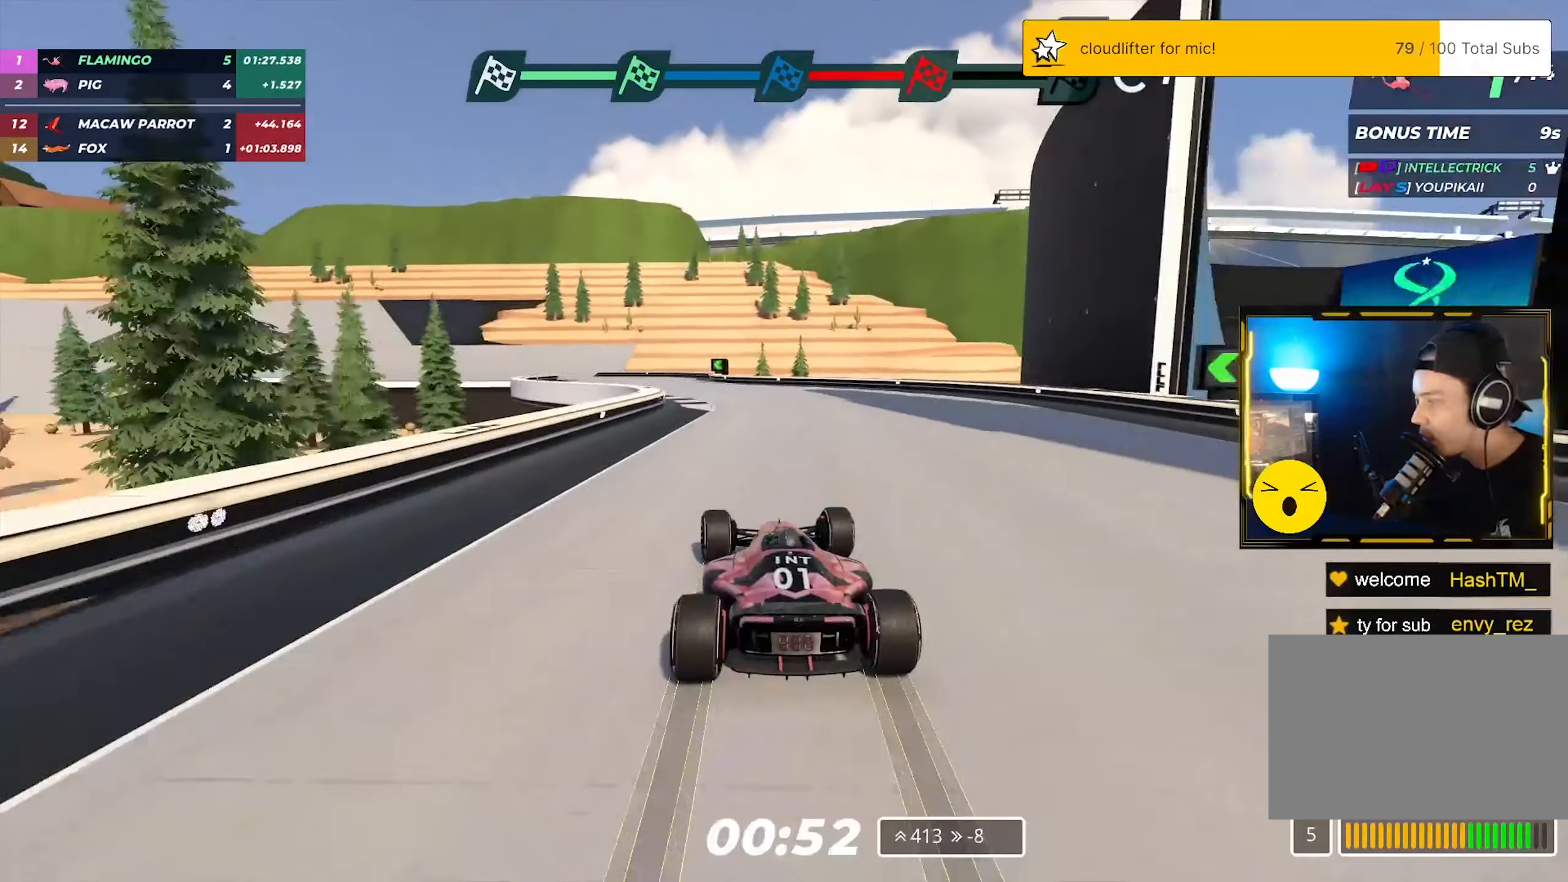
{"keys": ["left", "up"], "events": []}
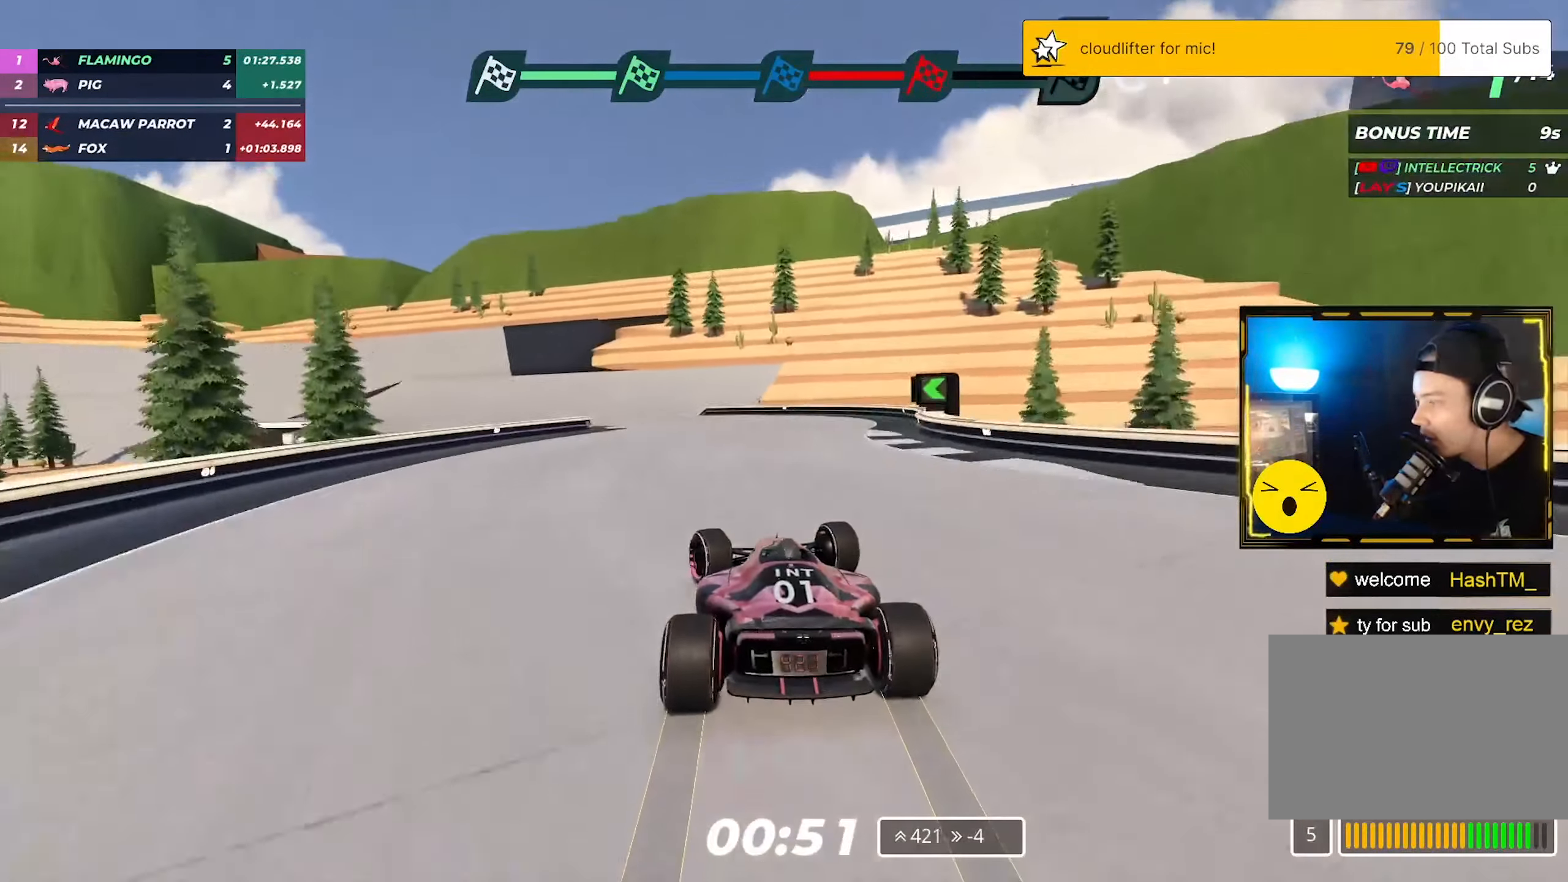
{"keys": ["left", "up"], "events": []}
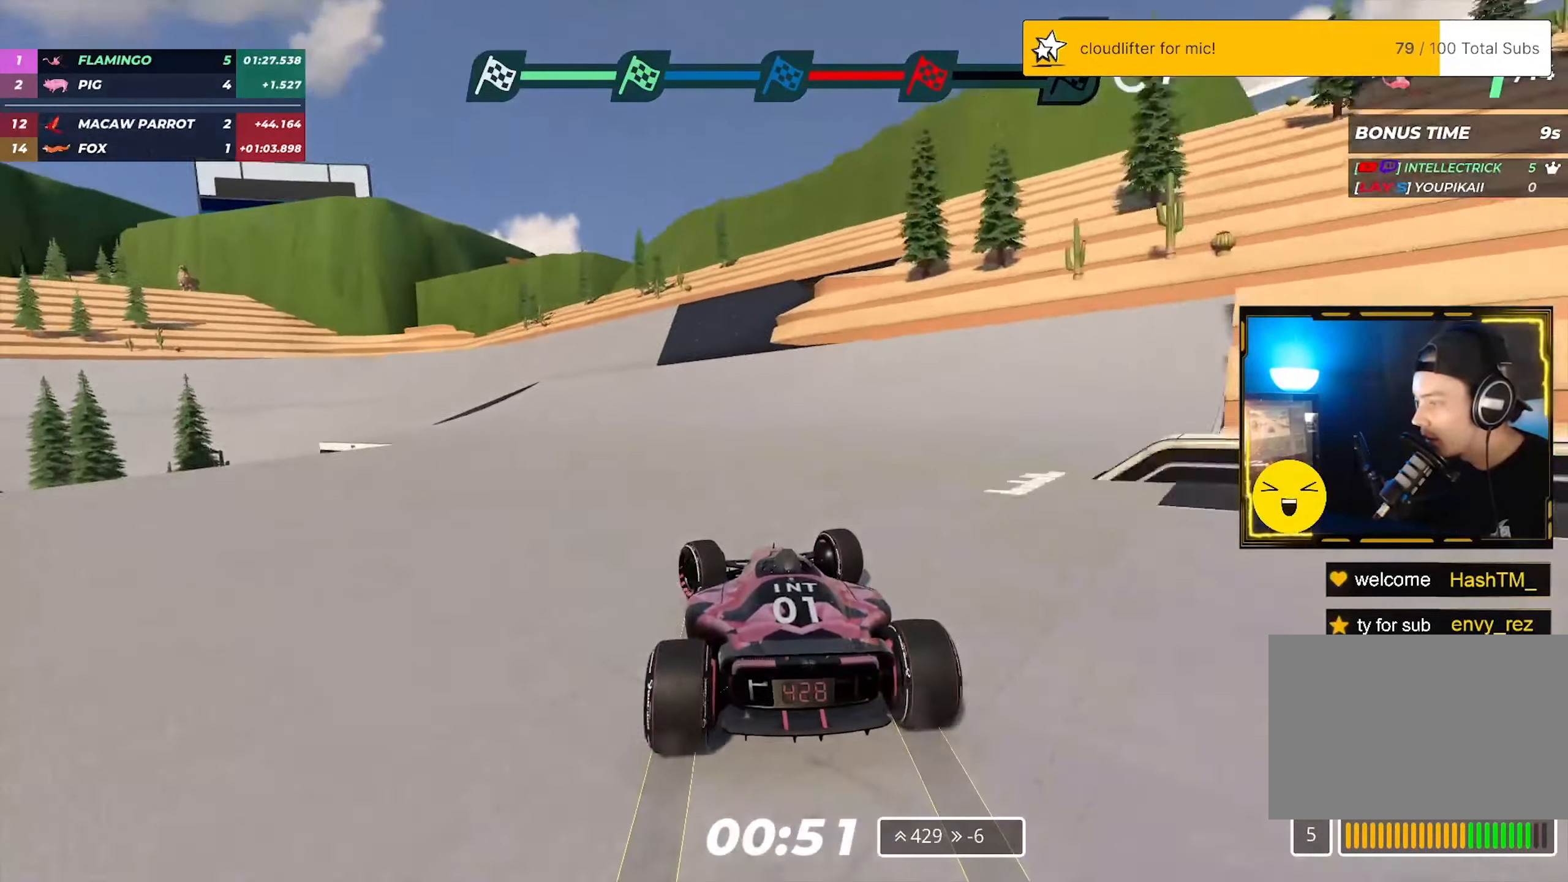
{"keys": ["left", "up"], "events": []}
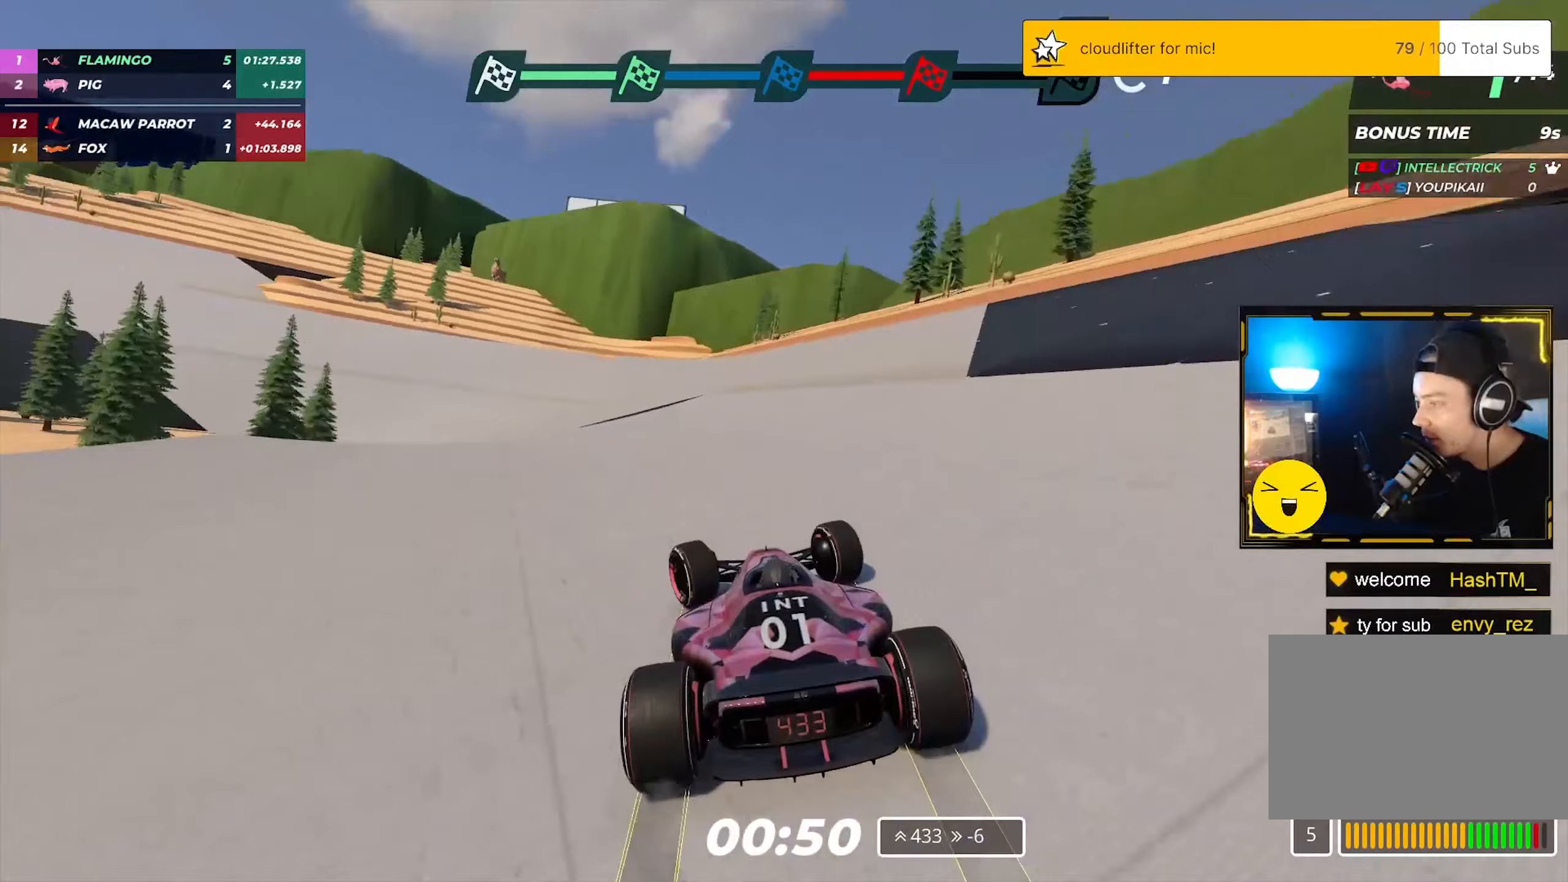
{"keys": ["left", "up"], "events": []}
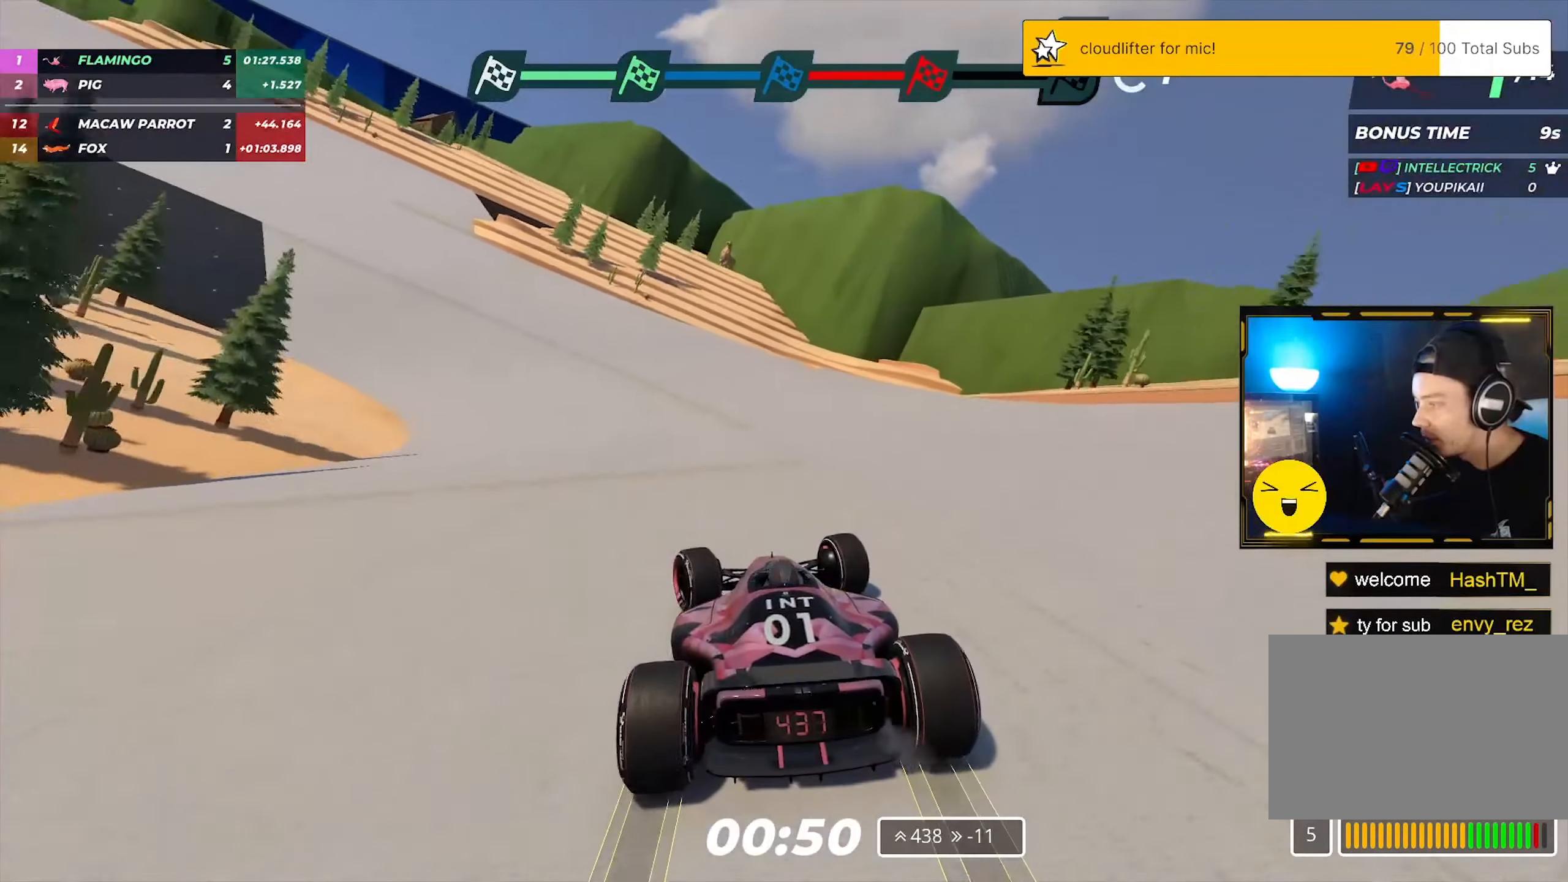
{"keys": ["left", "up"], "events": []}